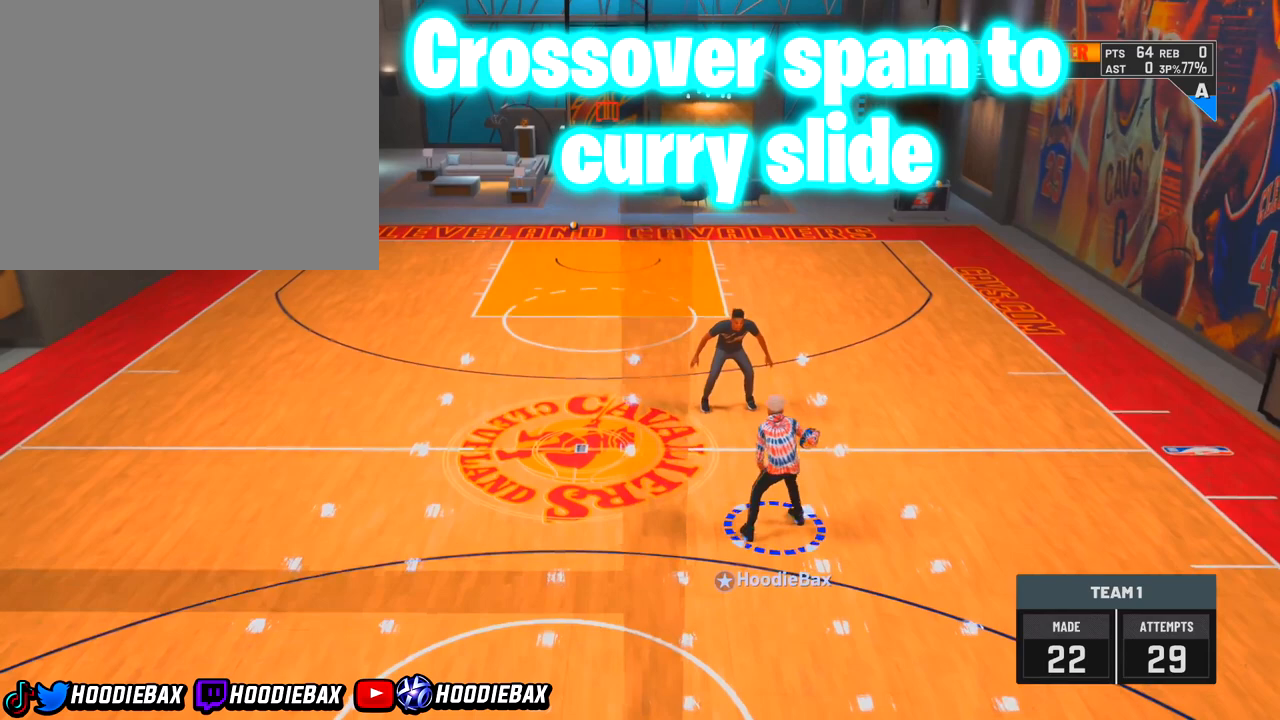
Gameplay with a controller (PlayStation layout); each line is a JSON object with the inputs held at the frame after it. "events" lists button and stick changes between this image and that frame as [ms after this image, input, new state], when the widget could be followed in between. Not read: L3 R3.
{"buttons": [], "left_stick": "center", "right_stick": "down-left", "events": [[67, "right_stick", "up"], [234, "left_stick", "up-right"], [234, "right_stick", "center"], [501, "left_stick", "center"], [501, "right_stick", "down-left"]]}
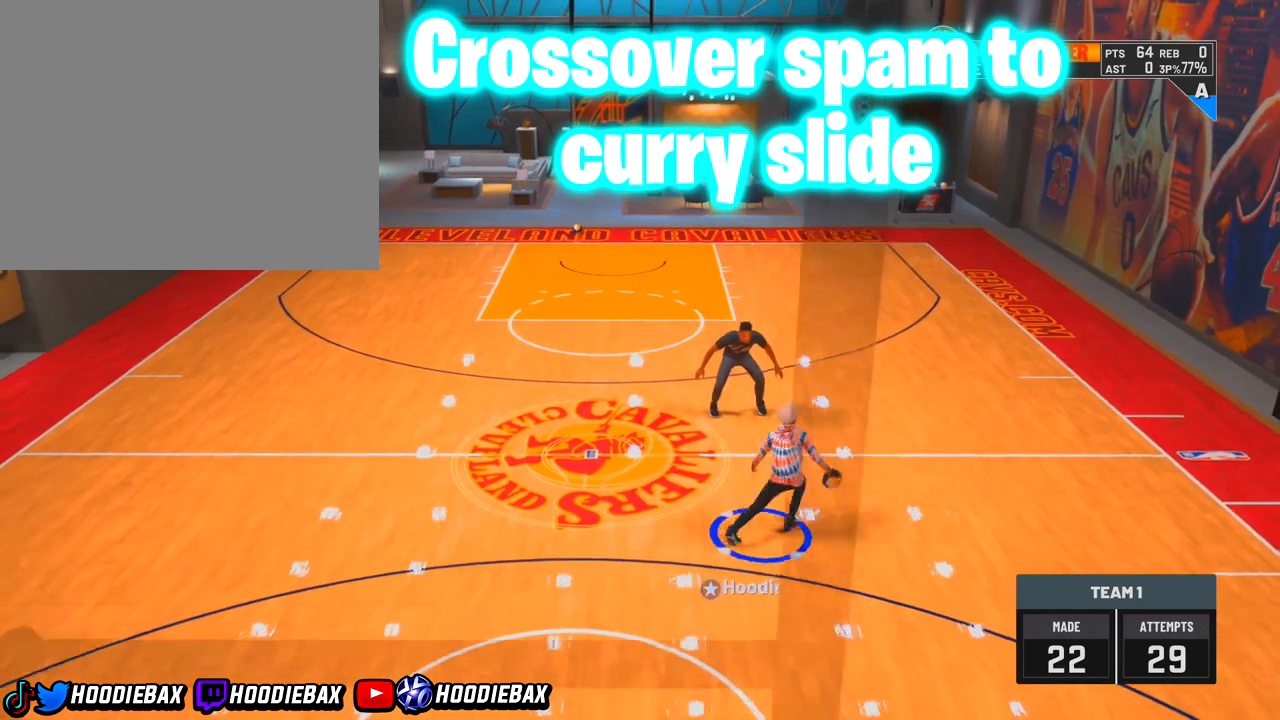
{"buttons": [], "left_stick": "center", "right_stick": "down-left", "events": []}
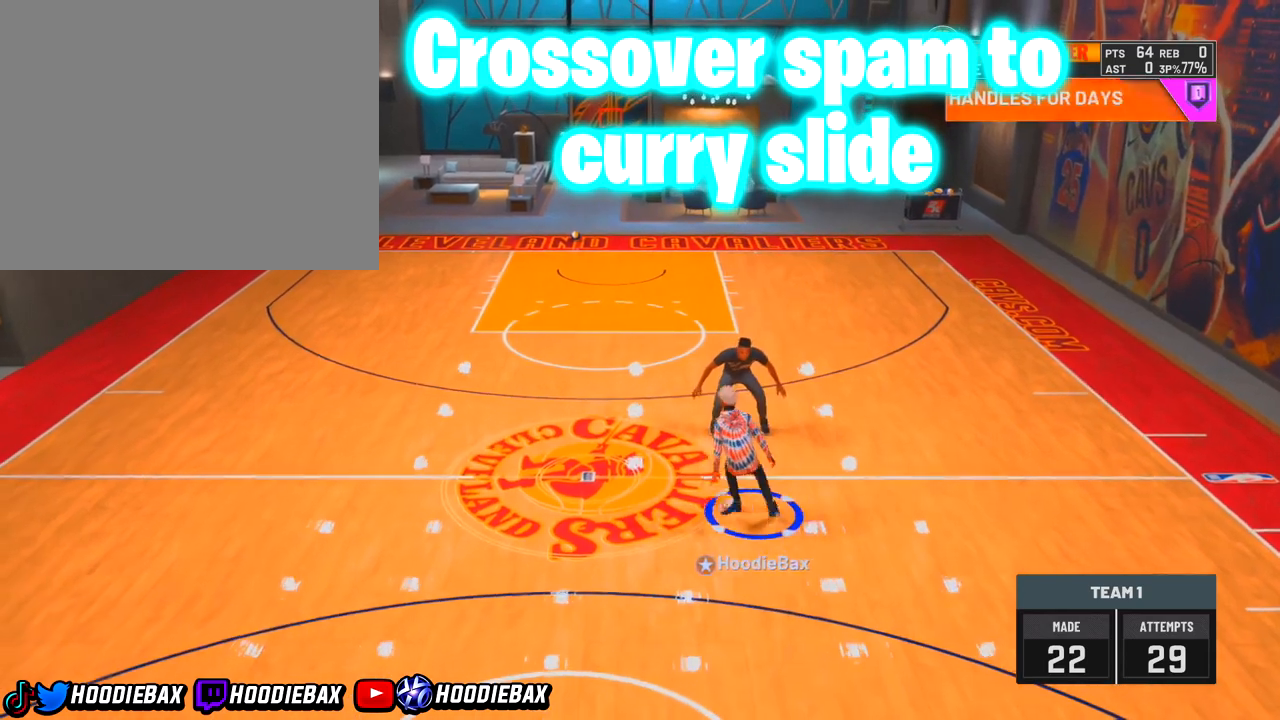
{"buttons": [], "left_stick": "center", "right_stick": "down-left", "events": []}
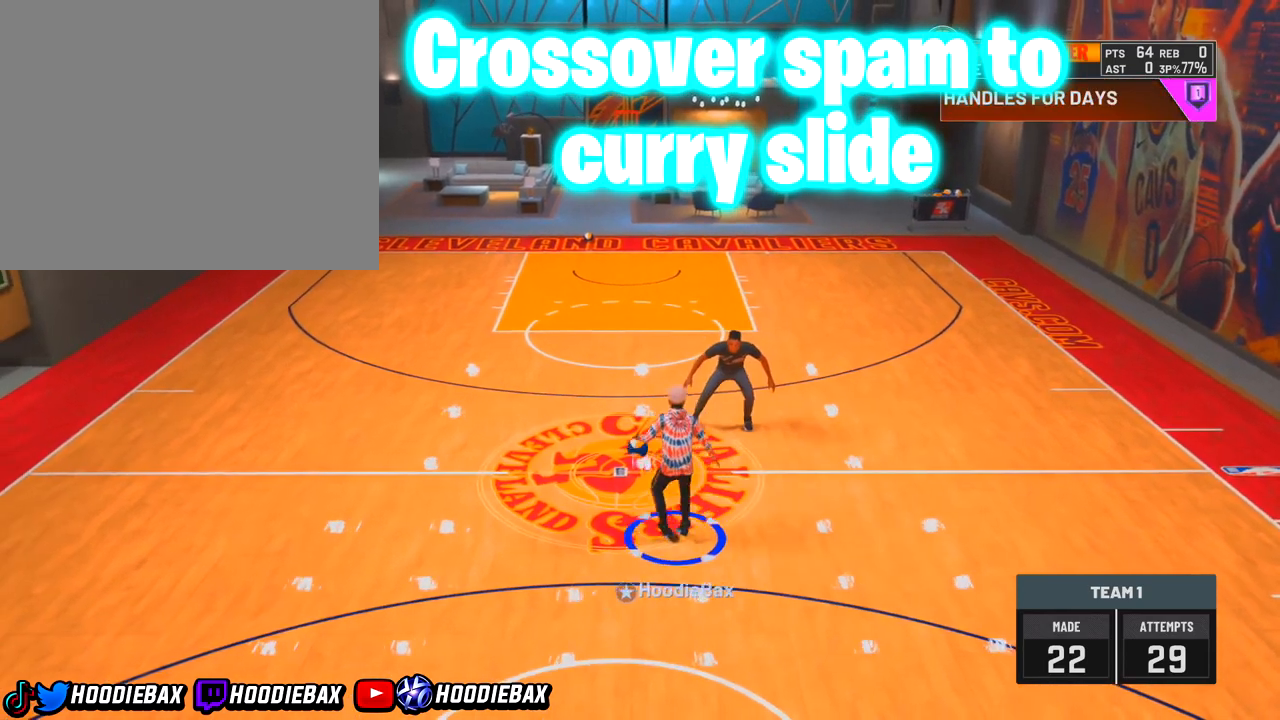
{"buttons": [], "left_stick": "center", "right_stick": "down-left", "events": []}
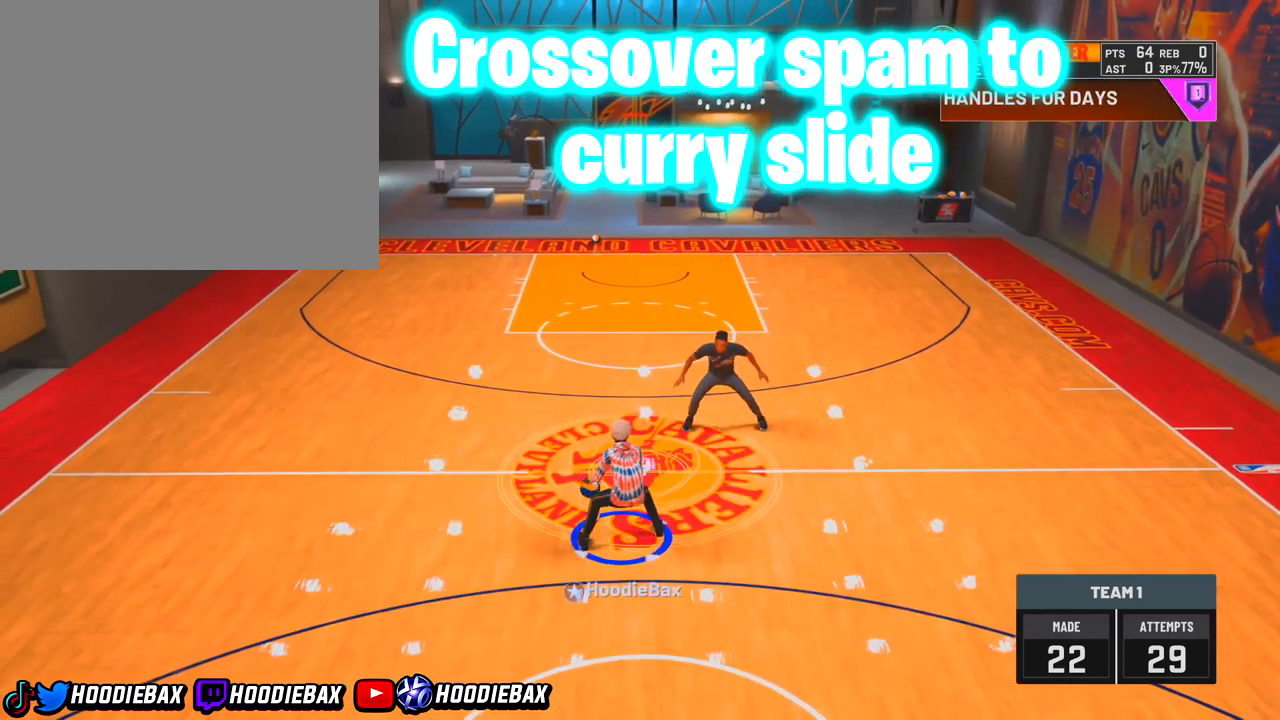
{"buttons": [], "left_stick": "center", "right_stick": "down-left", "events": []}
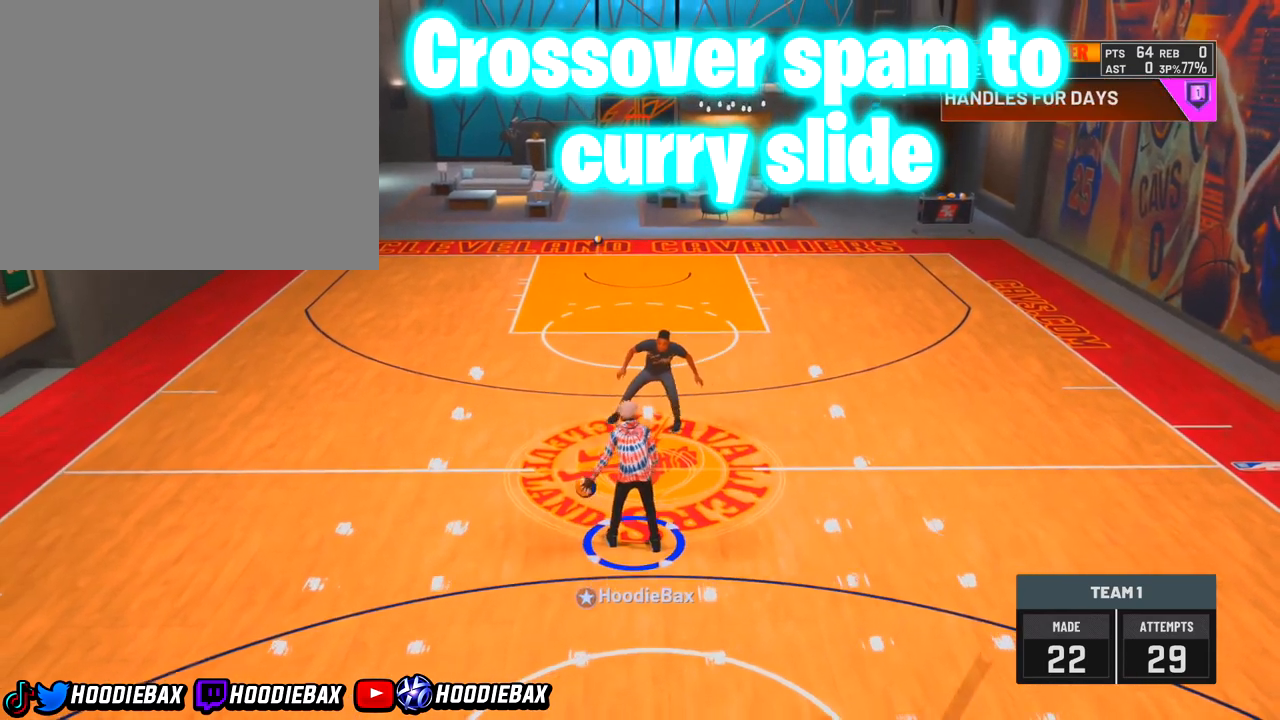
{"buttons": [], "left_stick": "center", "right_stick": "center", "events": [[500, "right_stick", "center"]]}